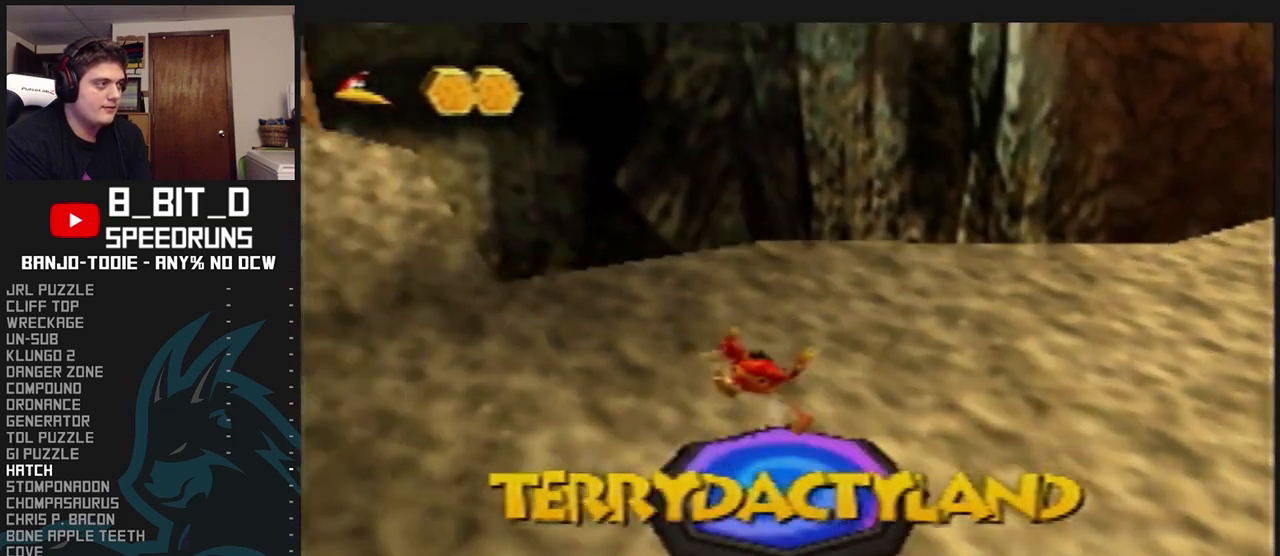
Gameplay with a controller (Nintendo layout); each line is a JSON object with the inputs held at the frame after it. "events" lists button and stick changes between this image and that frame as [ms after this image, input, new state], when the widget could be followed in between. Not read: L3 R3.
{"buttons": ["L1", "C_RIGHT"], "left_stick": "center", "events": [[67, "left_stick", "center"], [233, "left_stick", "up"], [400, "C_RIGHT", "down"], [467, "left_stick", "center"]]}
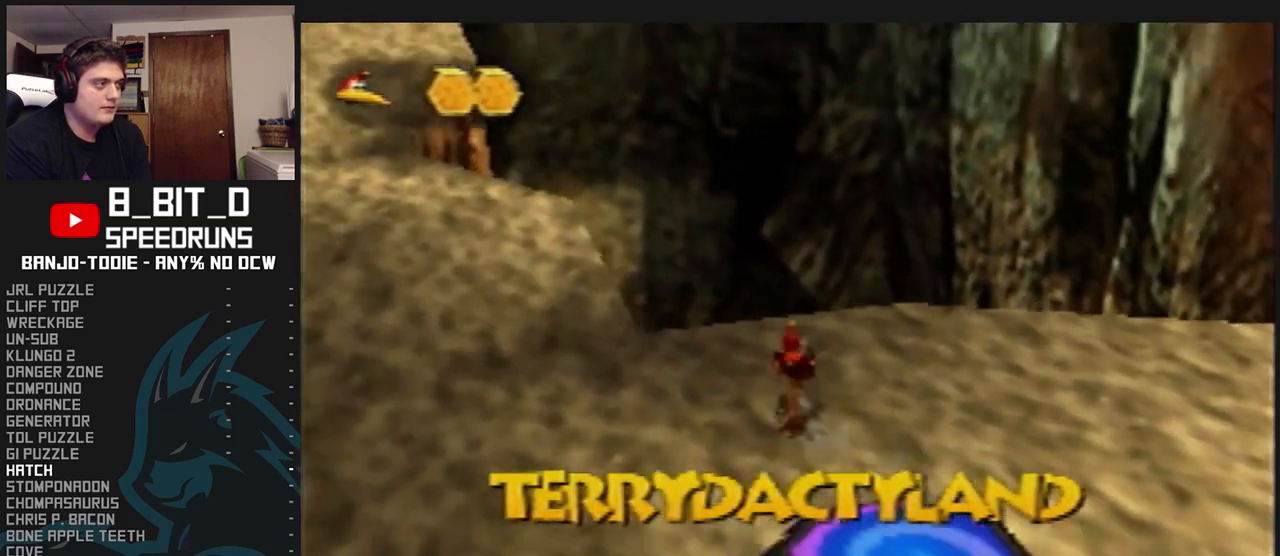
{"buttons": ["L1"], "left_stick": "down", "events": [[67, "C_RIGHT", "up"], [267, "left_stick", "down"]]}
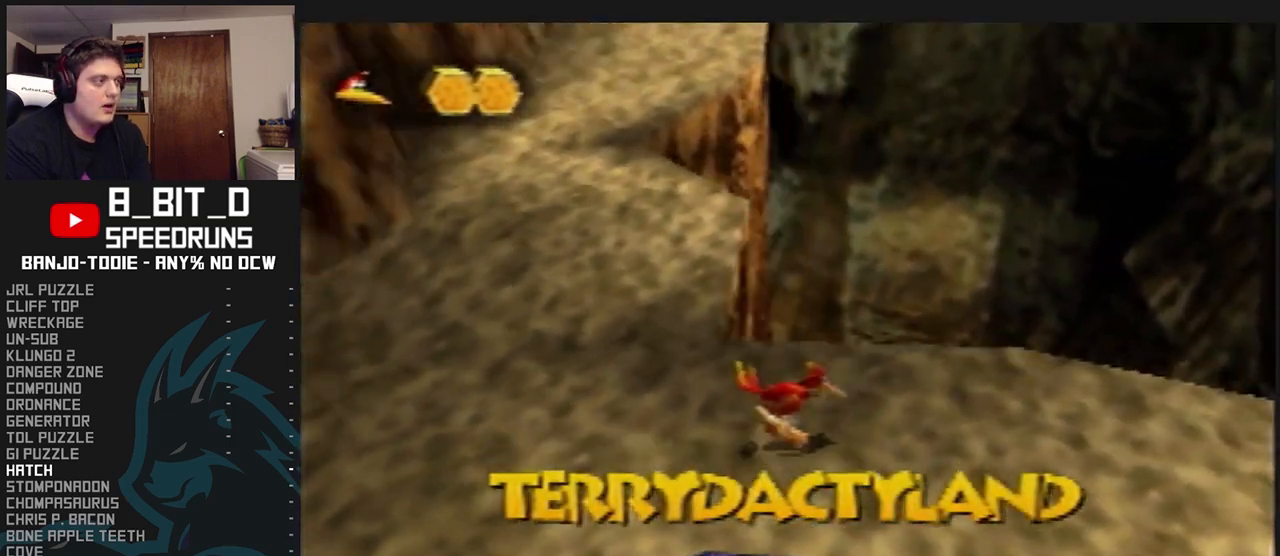
{"buttons": ["L1"], "left_stick": "center", "events": [[167, "left_stick", "down-left"], [333, "left_stick", "center"]]}
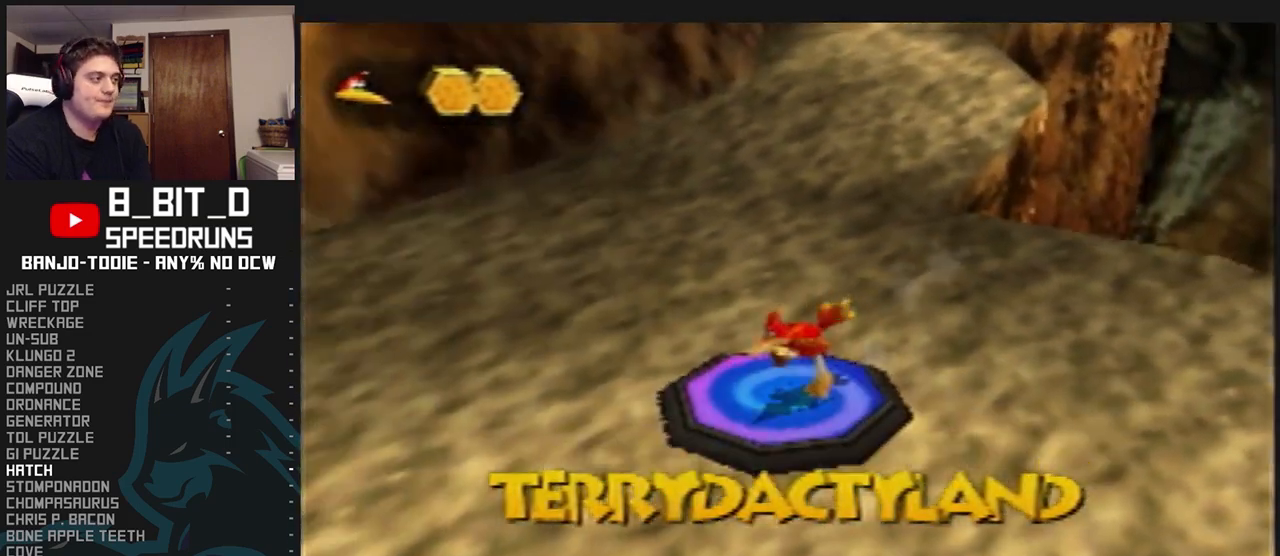
{"buttons": ["B", "L1"], "left_stick": "center", "events": [[67, "B", "down"], [133, "B", "up"], [200, "B", "down"], [267, "B", "up"], [300, "B", "down"], [367, "B", "up"], [433, "B", "down"]]}
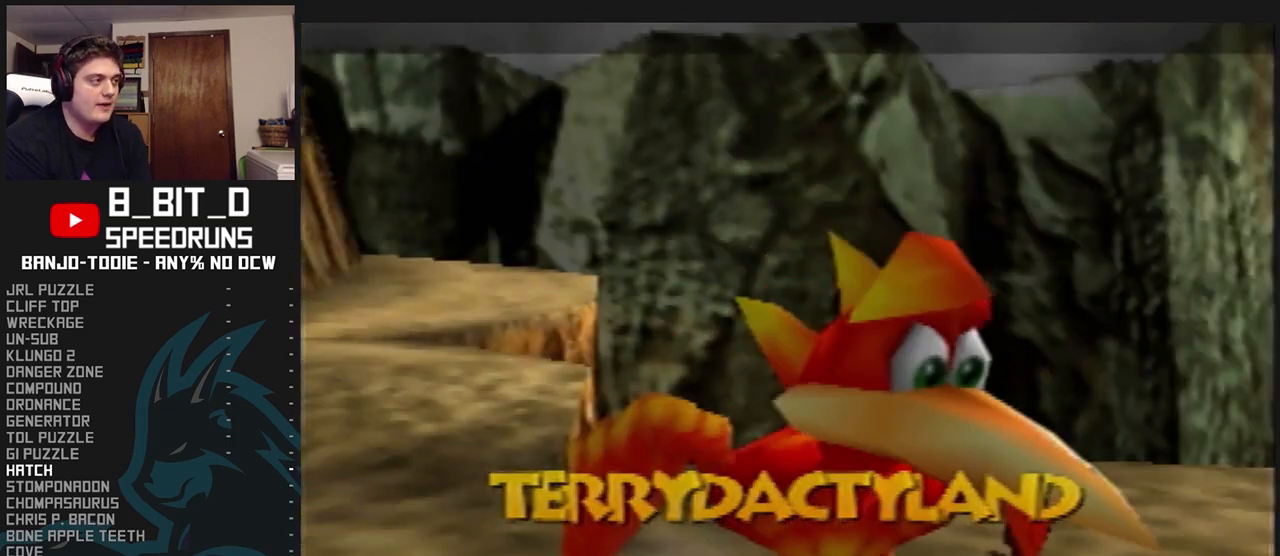
{"buttons": ["L1"], "left_stick": "center", "events": [[33, "B", "up"], [133, "R1", "down"], [167, "R1", "up"], [433, "A", "down"], [500, "A", "up"]]}
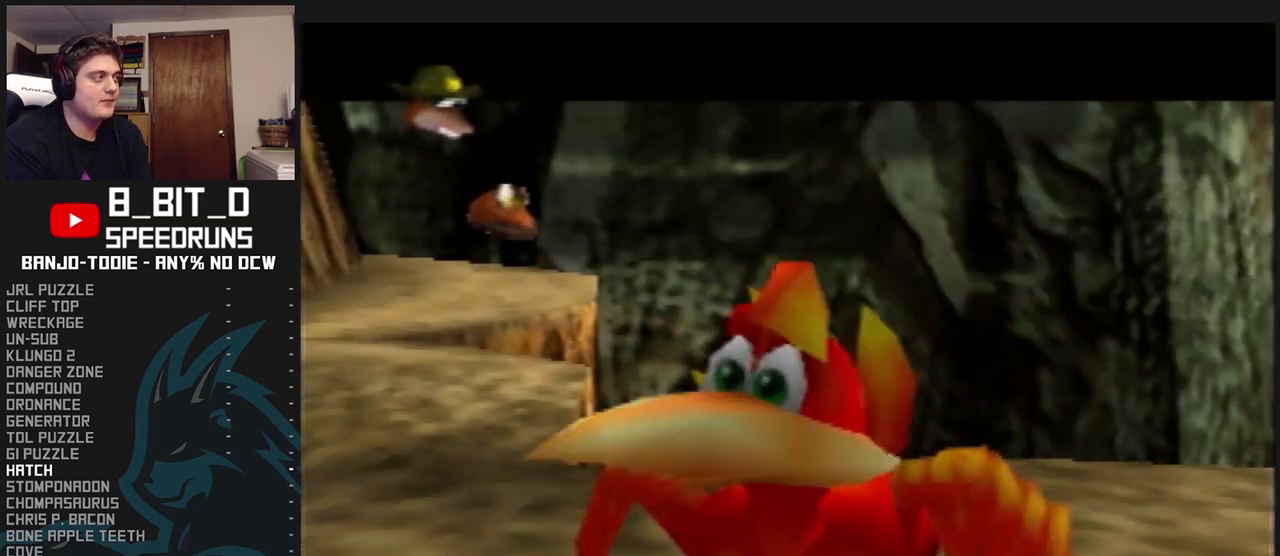
{"buttons": ["L1"], "left_stick": "center", "events": [[67, "A", "down"], [133, "A", "up"], [167, "A", "down"], [233, "A", "up"], [300, "A", "down"], [367, "A", "up"], [433, "A", "down"], [500, "A", "up"]]}
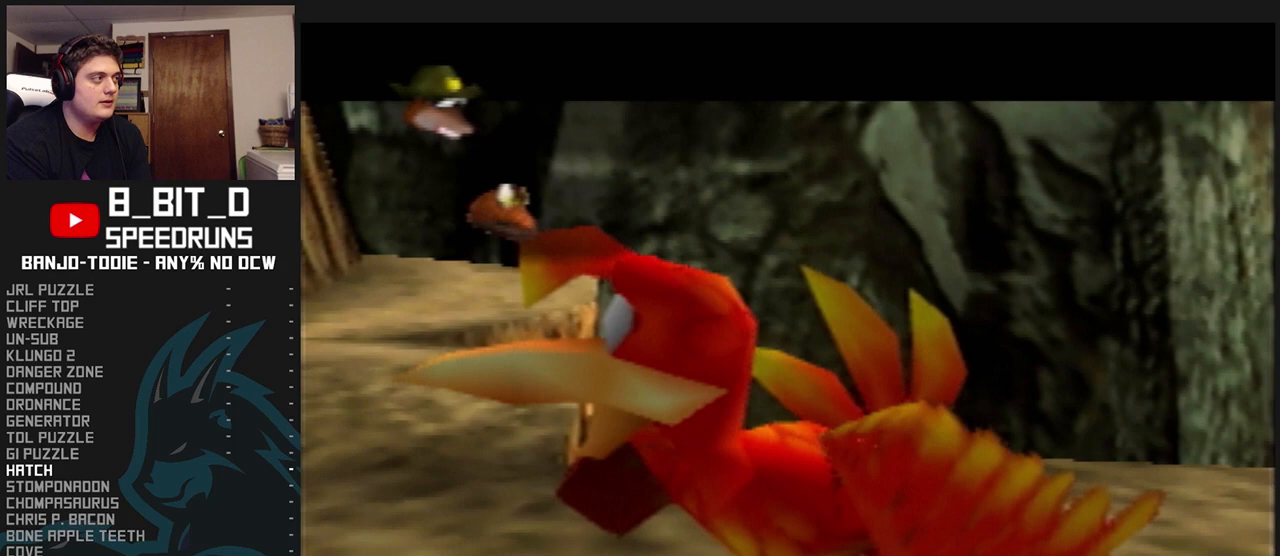
{"buttons": ["L1"], "left_stick": "center", "events": [[67, "A", "down"], [133, "A", "up"], [167, "A", "down"], [233, "A", "up"], [300, "A", "down"], [367, "A", "up"], [400, "A", "down"], [500, "A", "up"]]}
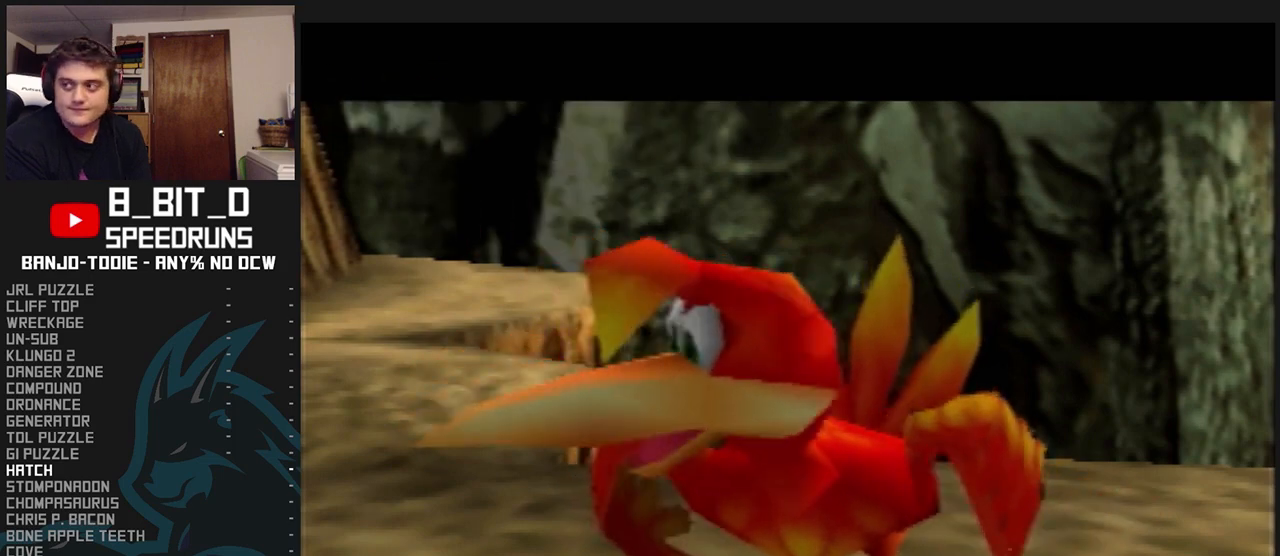
{"buttons": ["L1"], "left_stick": "center", "events": [[33, "A", "down"], [133, "A", "up"], [167, "A", "down"], [233, "A", "up"], [300, "A", "down"], [367, "A", "up"], [400, "A", "down"], [467, "A", "up"]]}
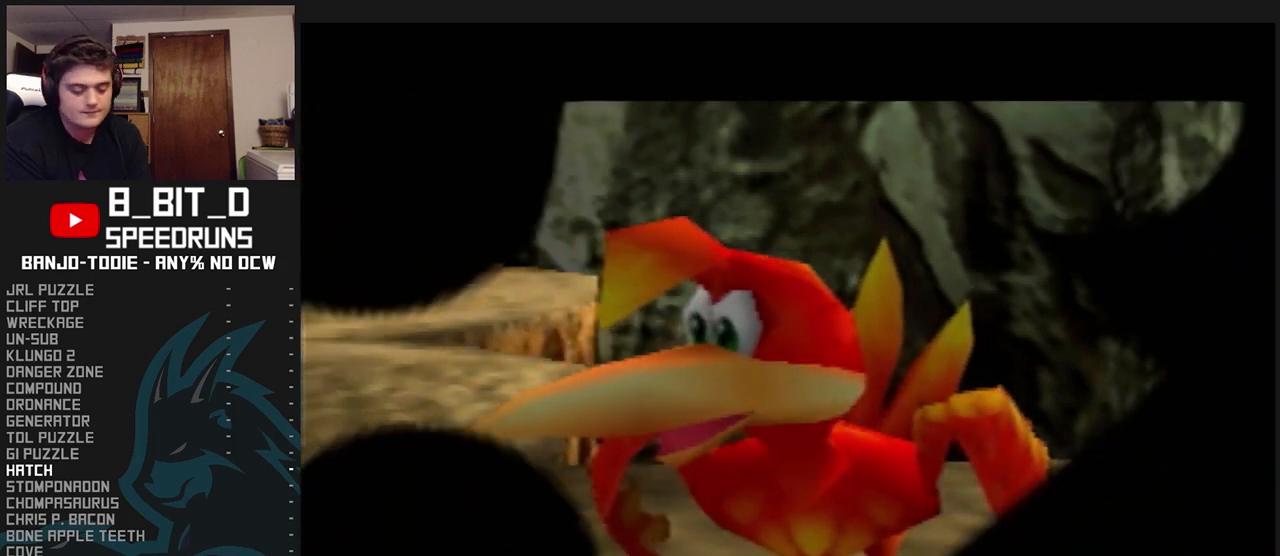
{"buttons": ["L1", "C_RIGHT"], "left_stick": "up", "events": [[300, "left_stick", "up"], [333, "C_RIGHT", "down"]]}
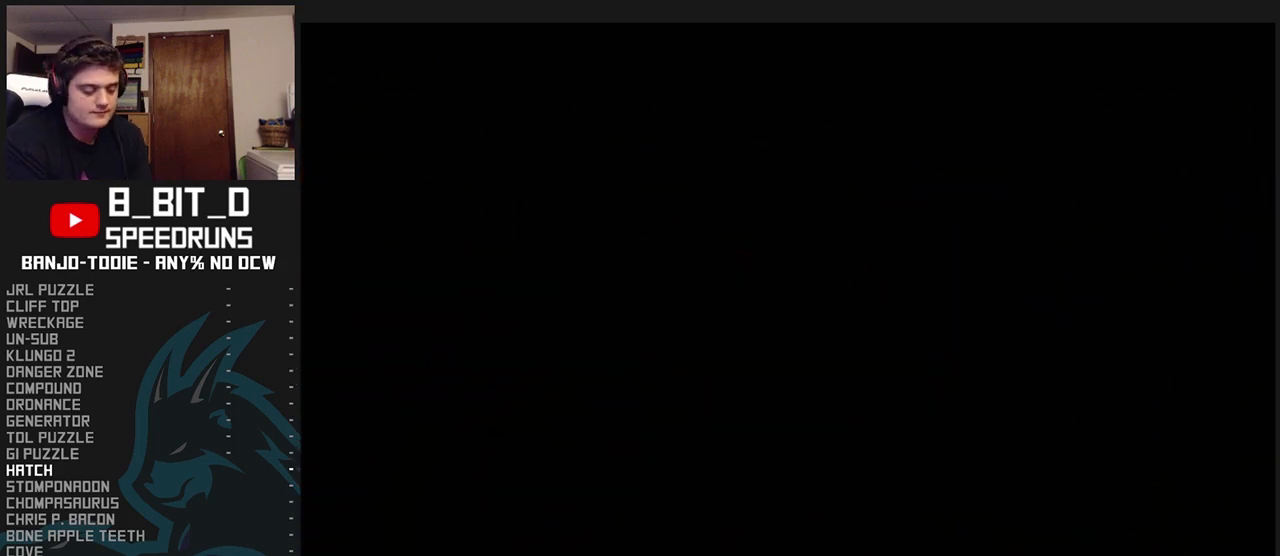
{"buttons": ["L1", "C_RIGHT"], "left_stick": "up", "events": []}
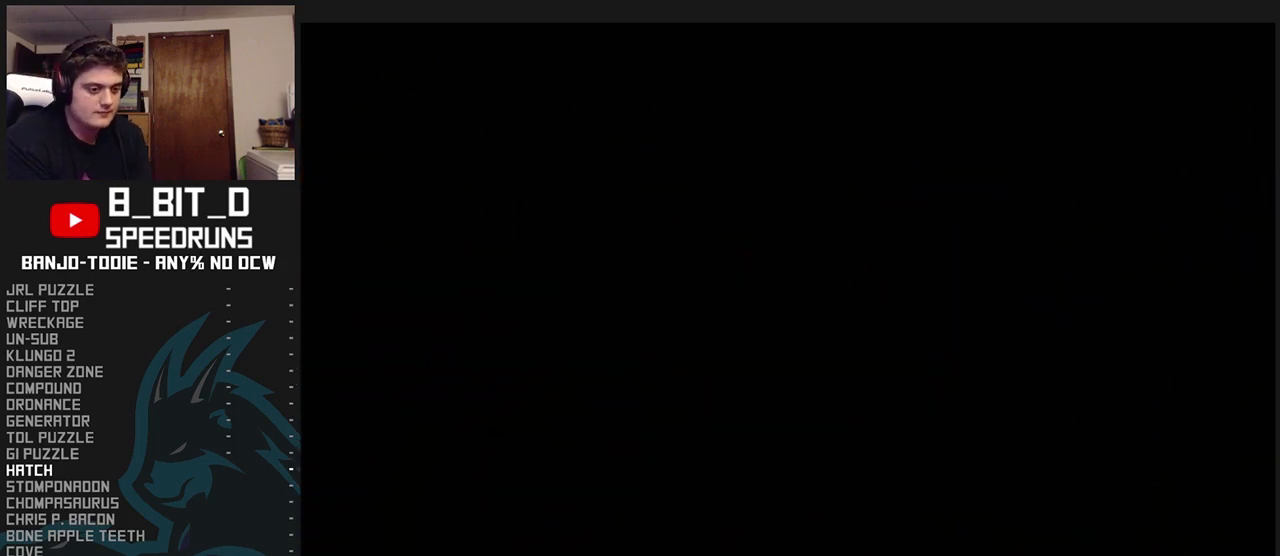
{"buttons": ["L1", "C_RIGHT"], "left_stick": "up", "events": []}
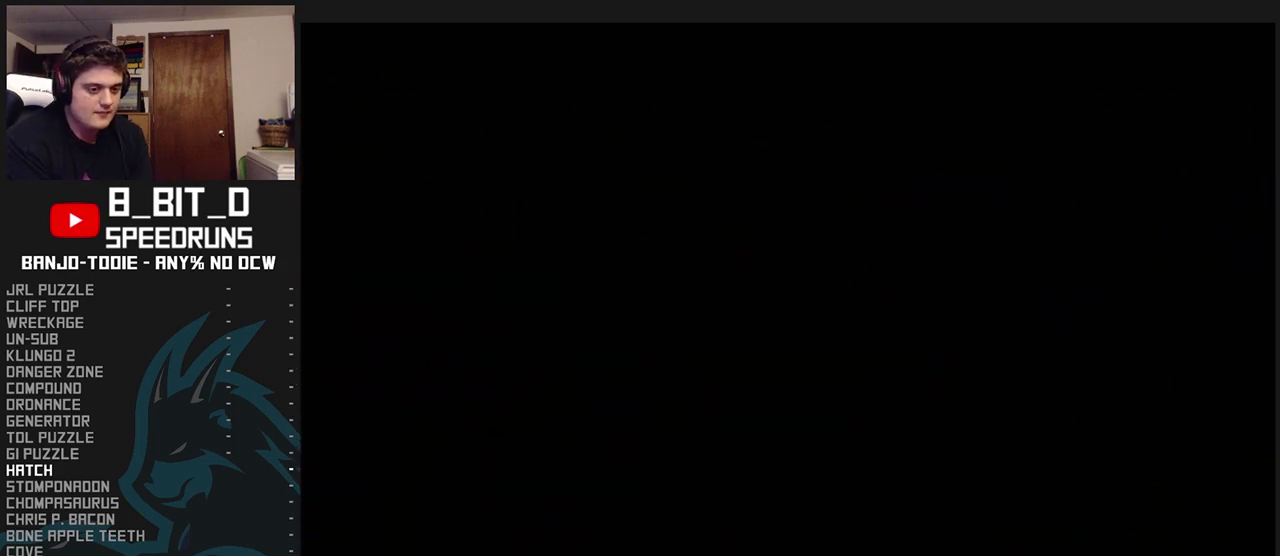
{"buttons": ["L1", "C_RIGHT"], "left_stick": "up", "events": []}
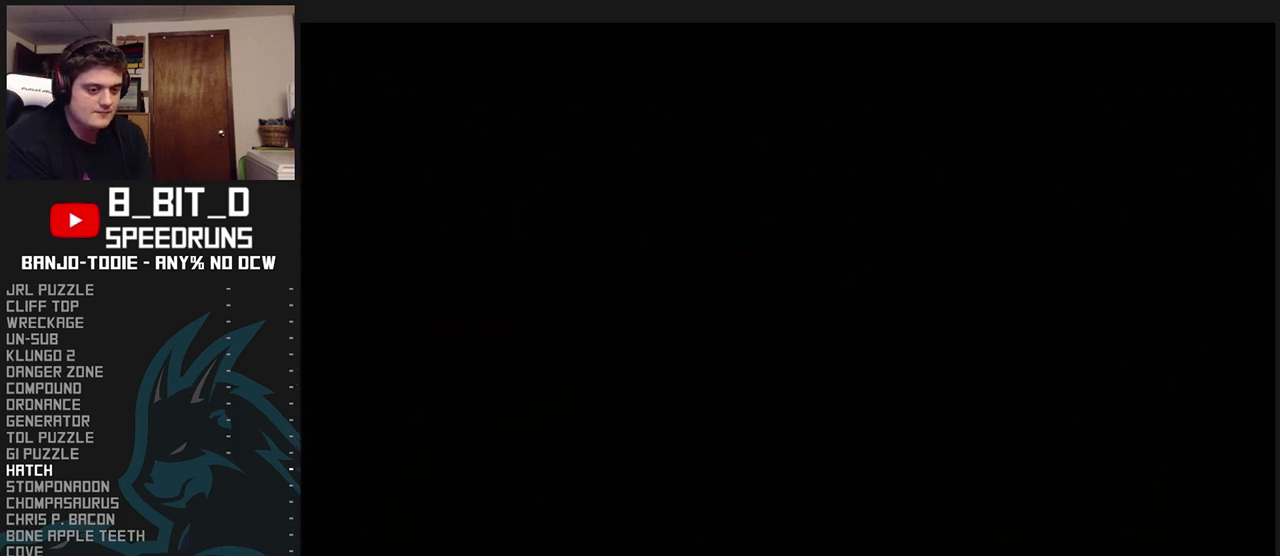
{"buttons": ["L1", "C_RIGHT"], "left_stick": "up", "events": []}
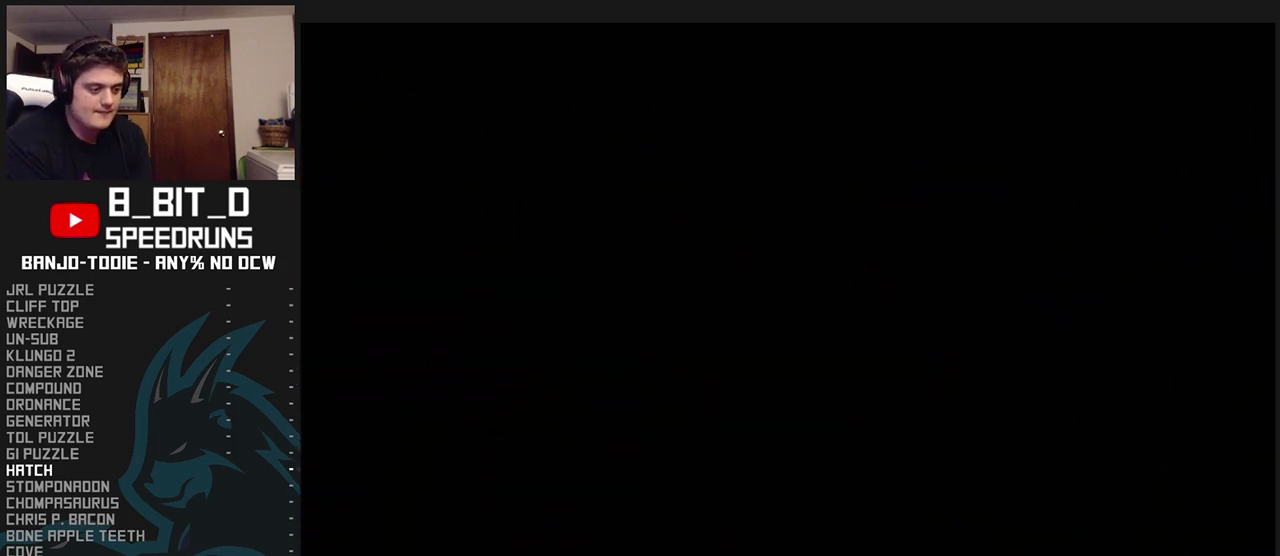
{"buttons": ["L1", "C_RIGHT"], "left_stick": "up", "events": []}
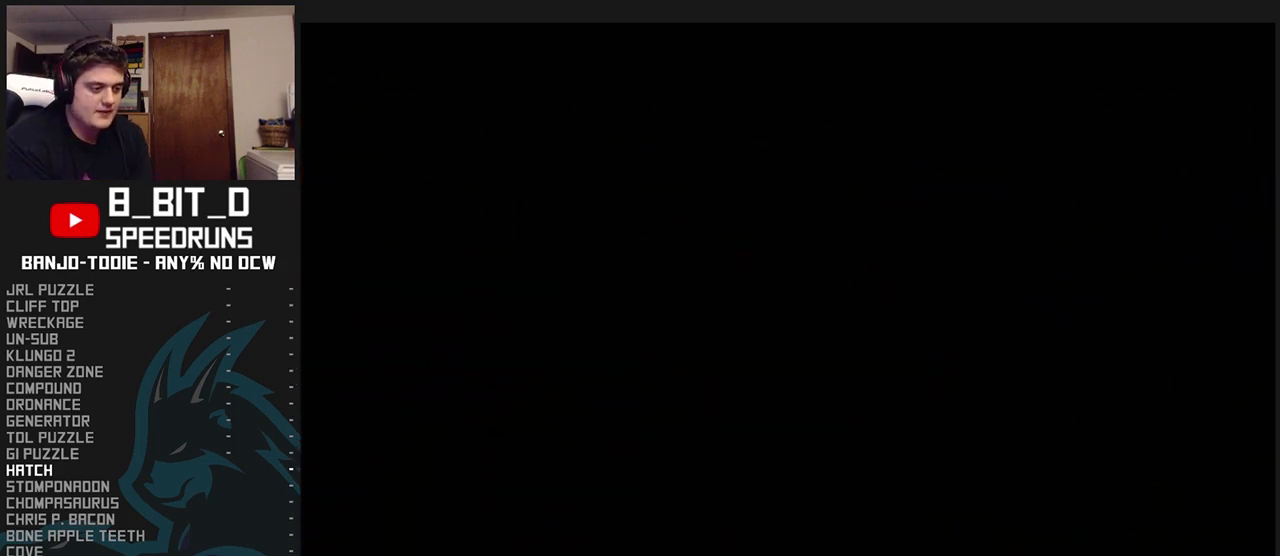
{"buttons": ["L1", "C_RIGHT"], "left_stick": "up", "events": [[267, "C_RIGHT", "up"], [267, "R1", "down"], [300, "C_RIGHT", "down"], [300, "R1", "up"]]}
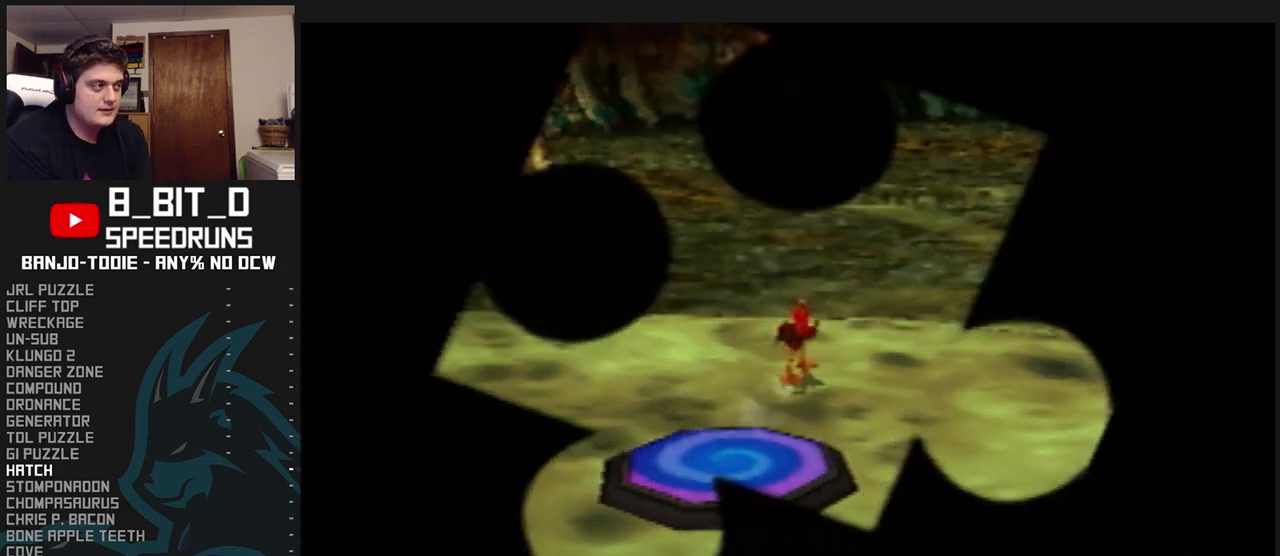
{"buttons": ["L1"], "left_stick": "down-left", "events": [[33, "C_RIGHT", "up"], [100, "left_stick", "center"], [200, "left_stick", "down"], [400, "left_stick", "down-left"]]}
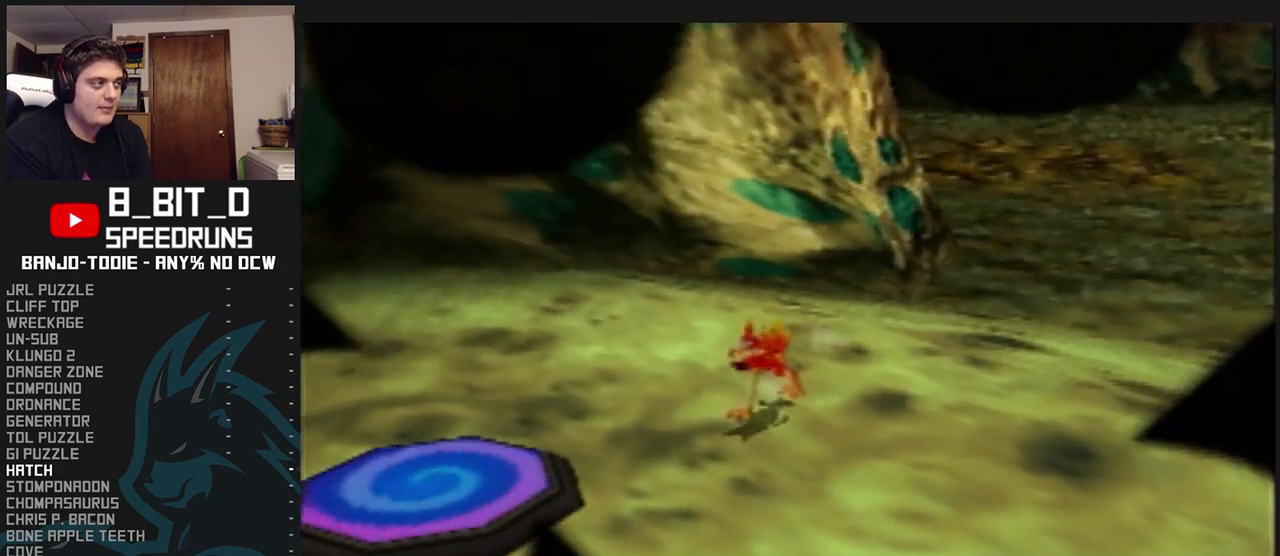
{"buttons": ["L1"], "left_stick": "center", "events": [[67, "left_stick", "left"], [300, "left_stick", "center"]]}
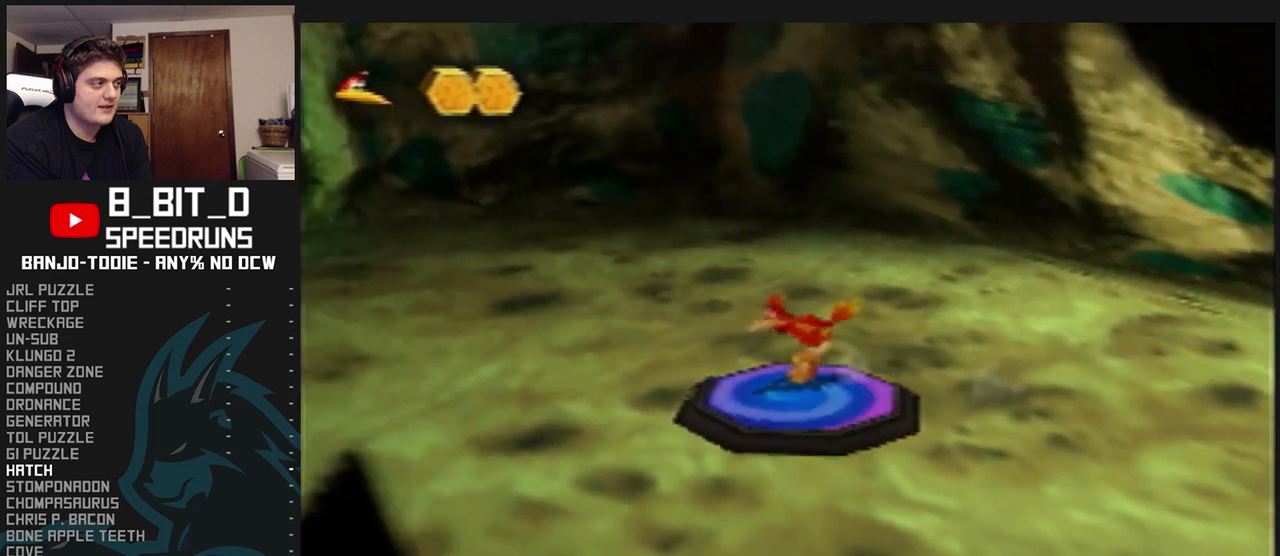
{"buttons": ["L1"], "left_stick": "center", "events": [[133, "left_stick", "right"], [200, "left_stick", "center"], [300, "B", "down"], [367, "B", "up"], [433, "B", "down"], [500, "B", "up"]]}
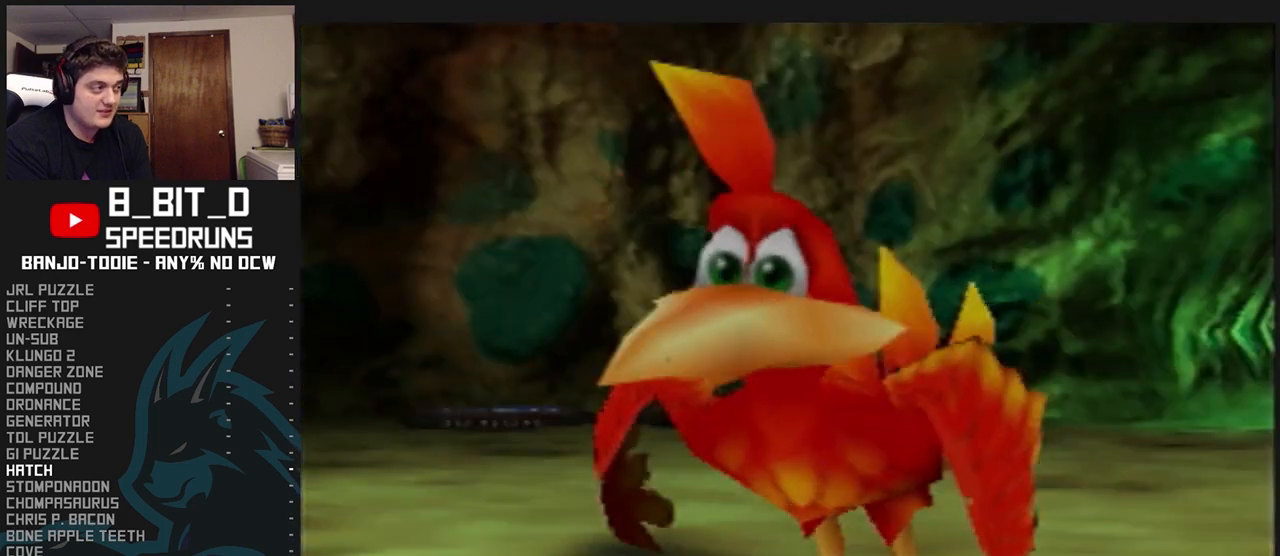
{"buttons": ["L1"], "left_stick": "center", "events": [[67, "B", "down"], [133, "B", "up"]]}
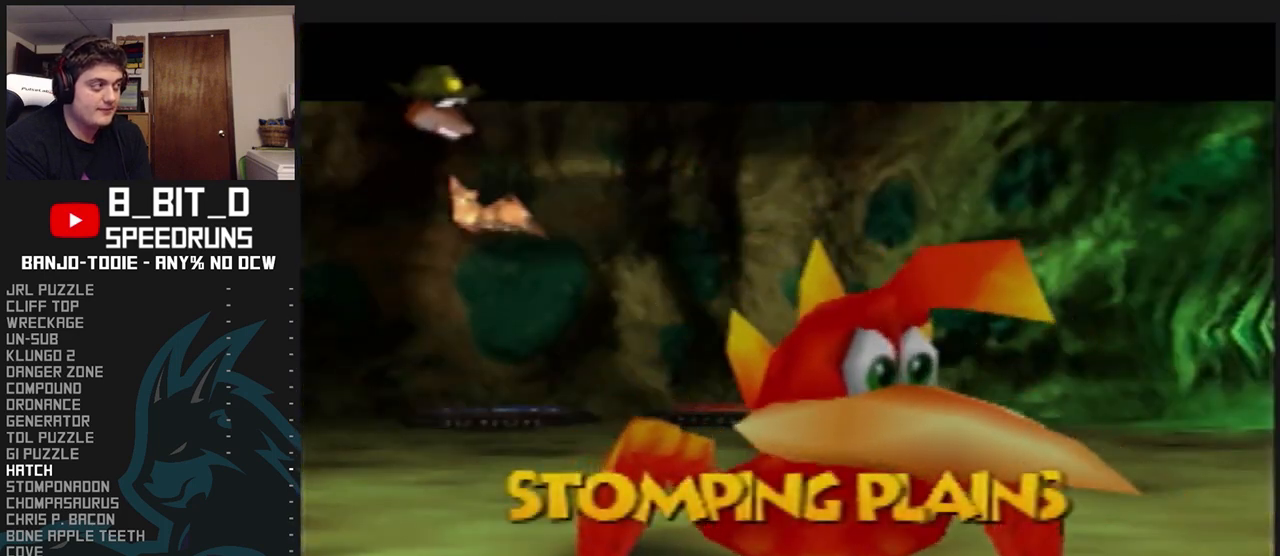
{"buttons": ["L1"], "left_stick": "center", "events": [[433, "R1", "down"], [467, "R1", "up"]]}
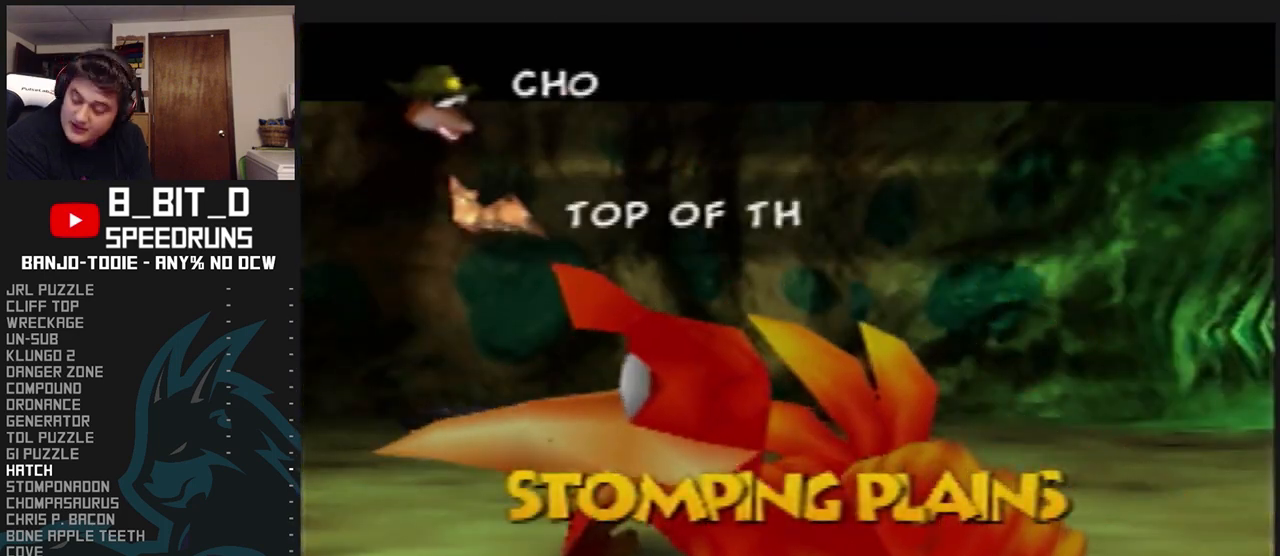
{"buttons": ["L1"], "left_stick": "center", "events": []}
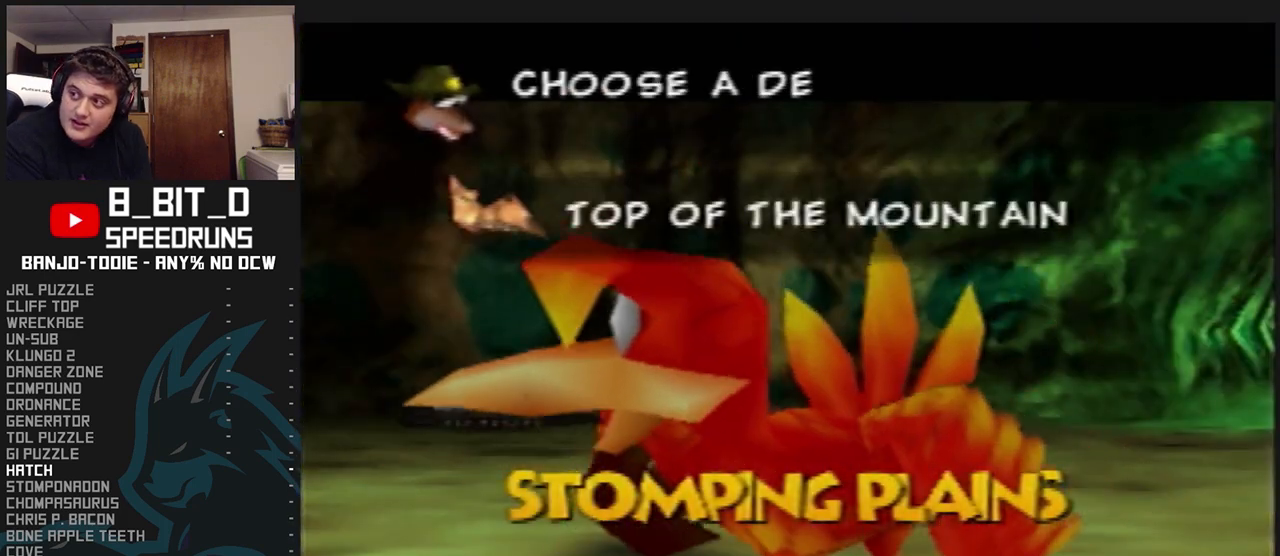
{"buttons": ["L1"], "left_stick": "center", "events": []}
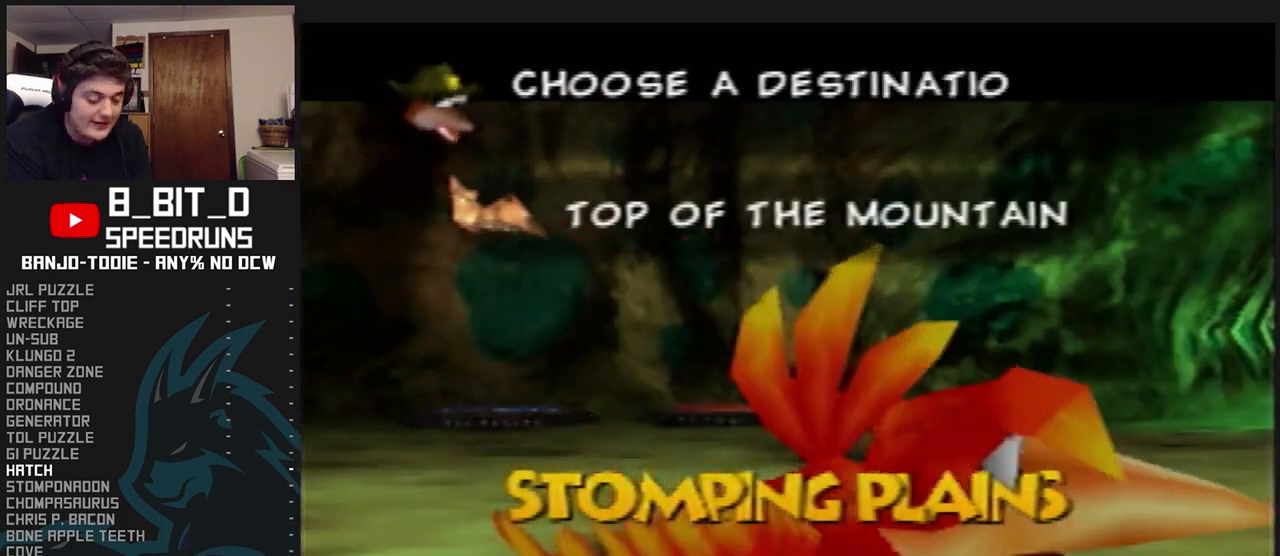
{"buttons": ["L1"], "left_stick": "center", "events": []}
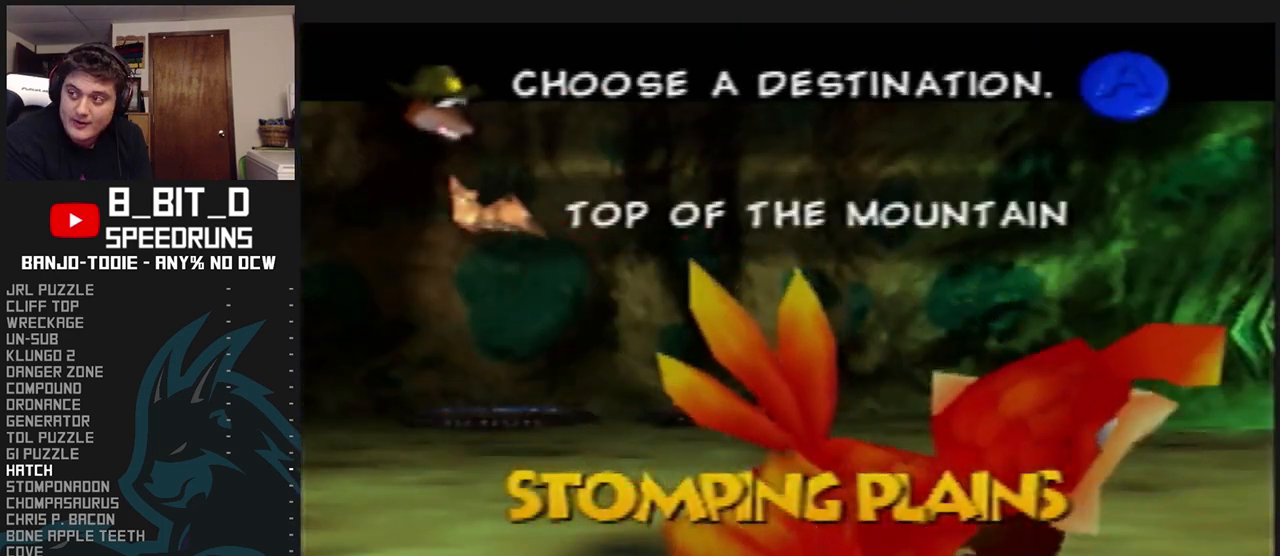
{"buttons": ["L1"], "left_stick": "center", "events": []}
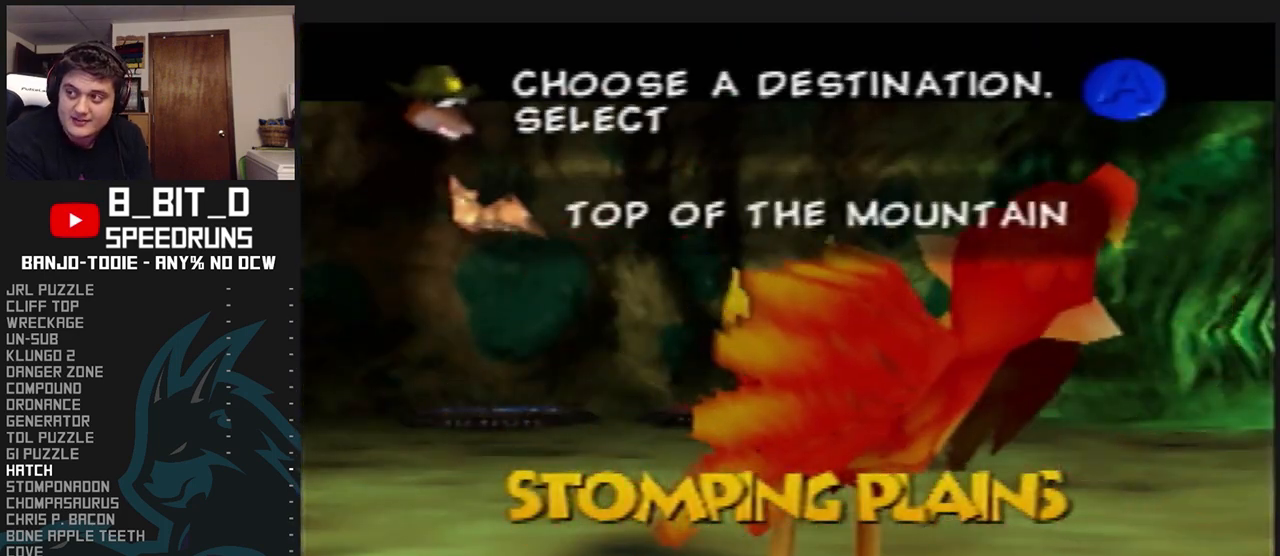
{"buttons": ["L1"], "left_stick": "center", "events": []}
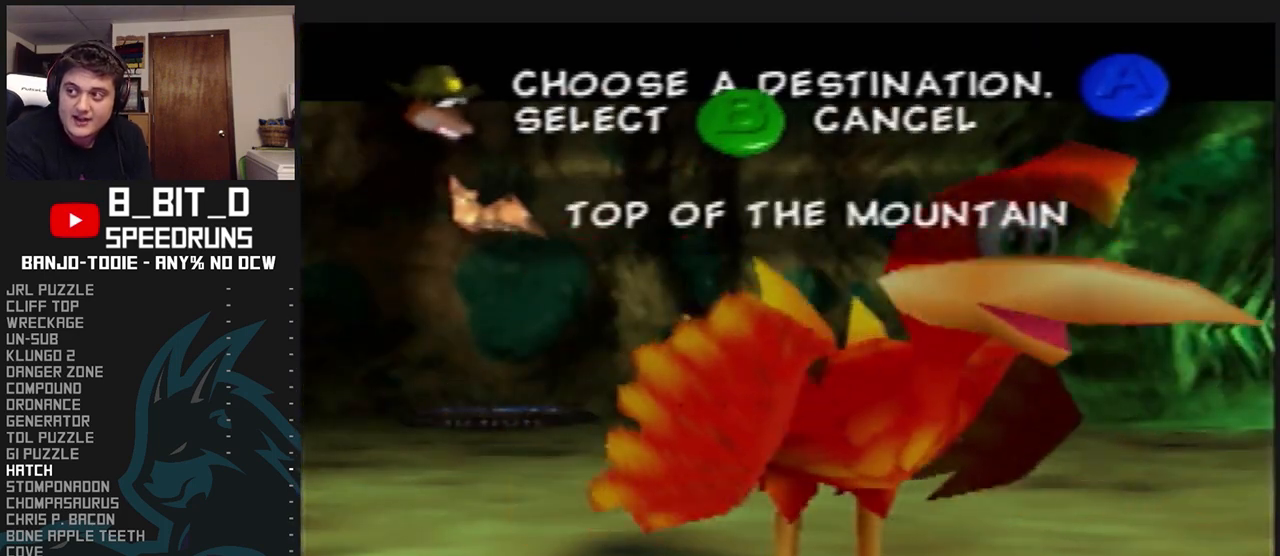
{"buttons": ["L1"], "left_stick": "center", "events": []}
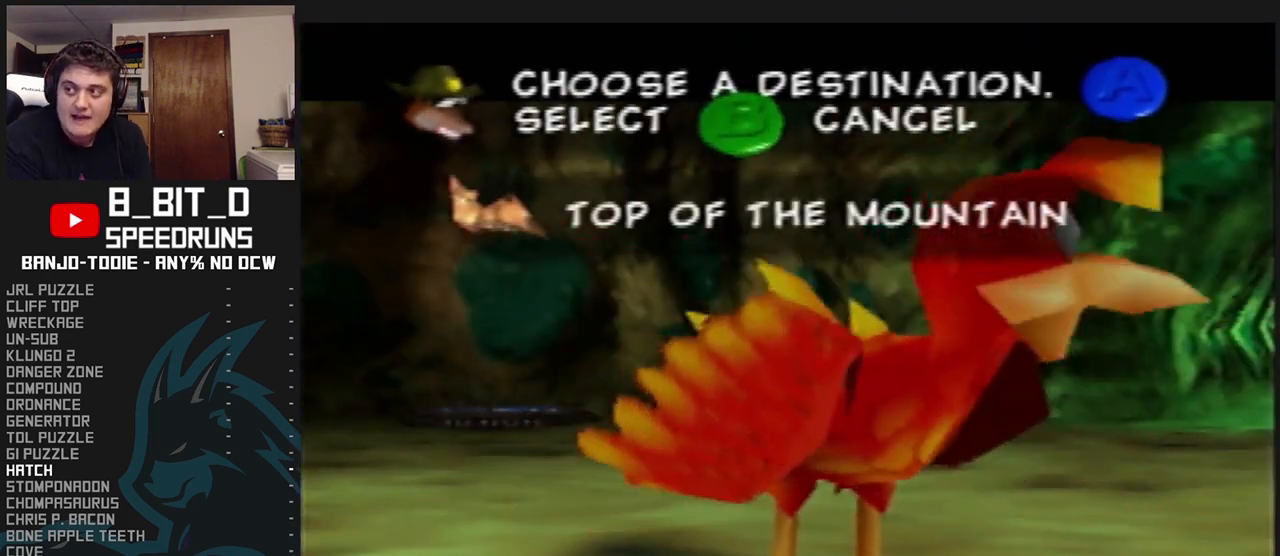
{"buttons": ["L1"], "left_stick": "center", "events": []}
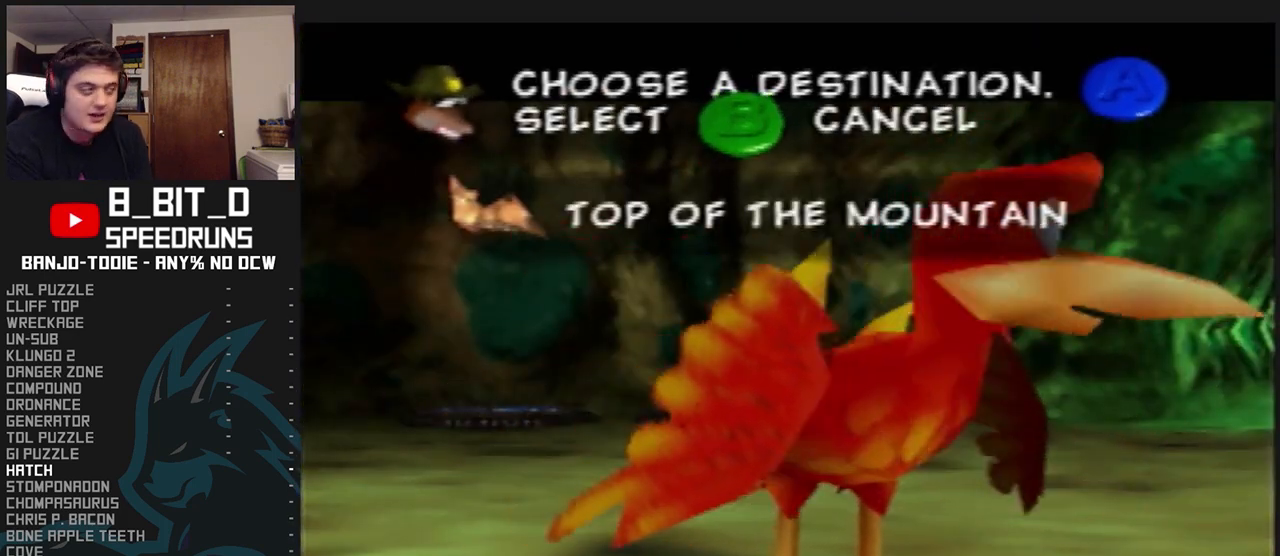
{"buttons": ["L1"], "left_stick": "center", "events": []}
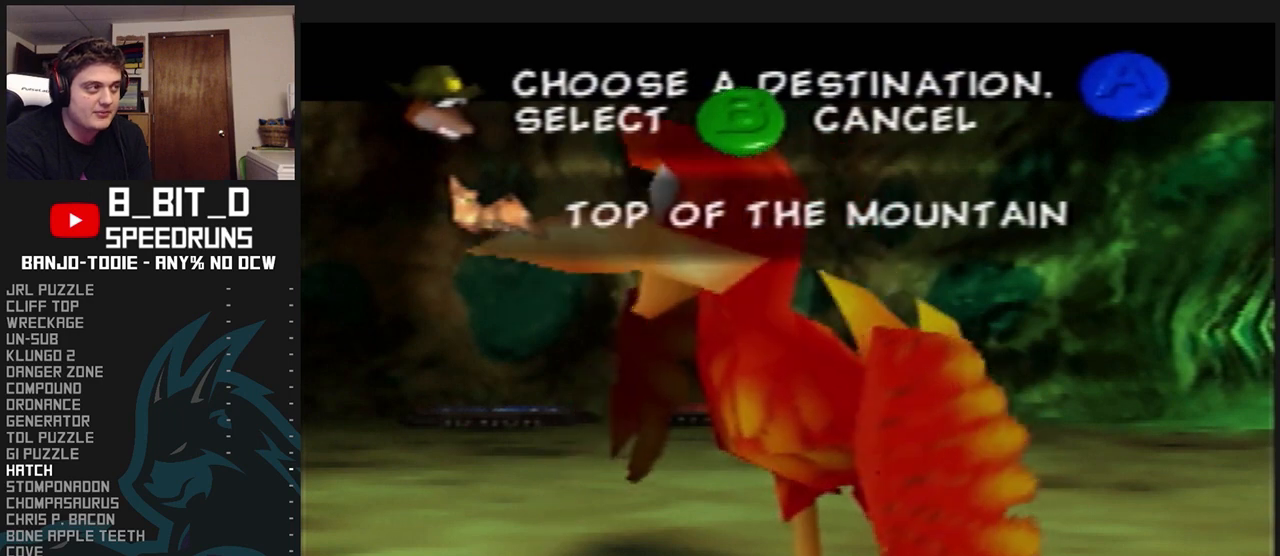
{"buttons": ["A", "L1"], "left_stick": "center", "events": [[433, "A", "down"]]}